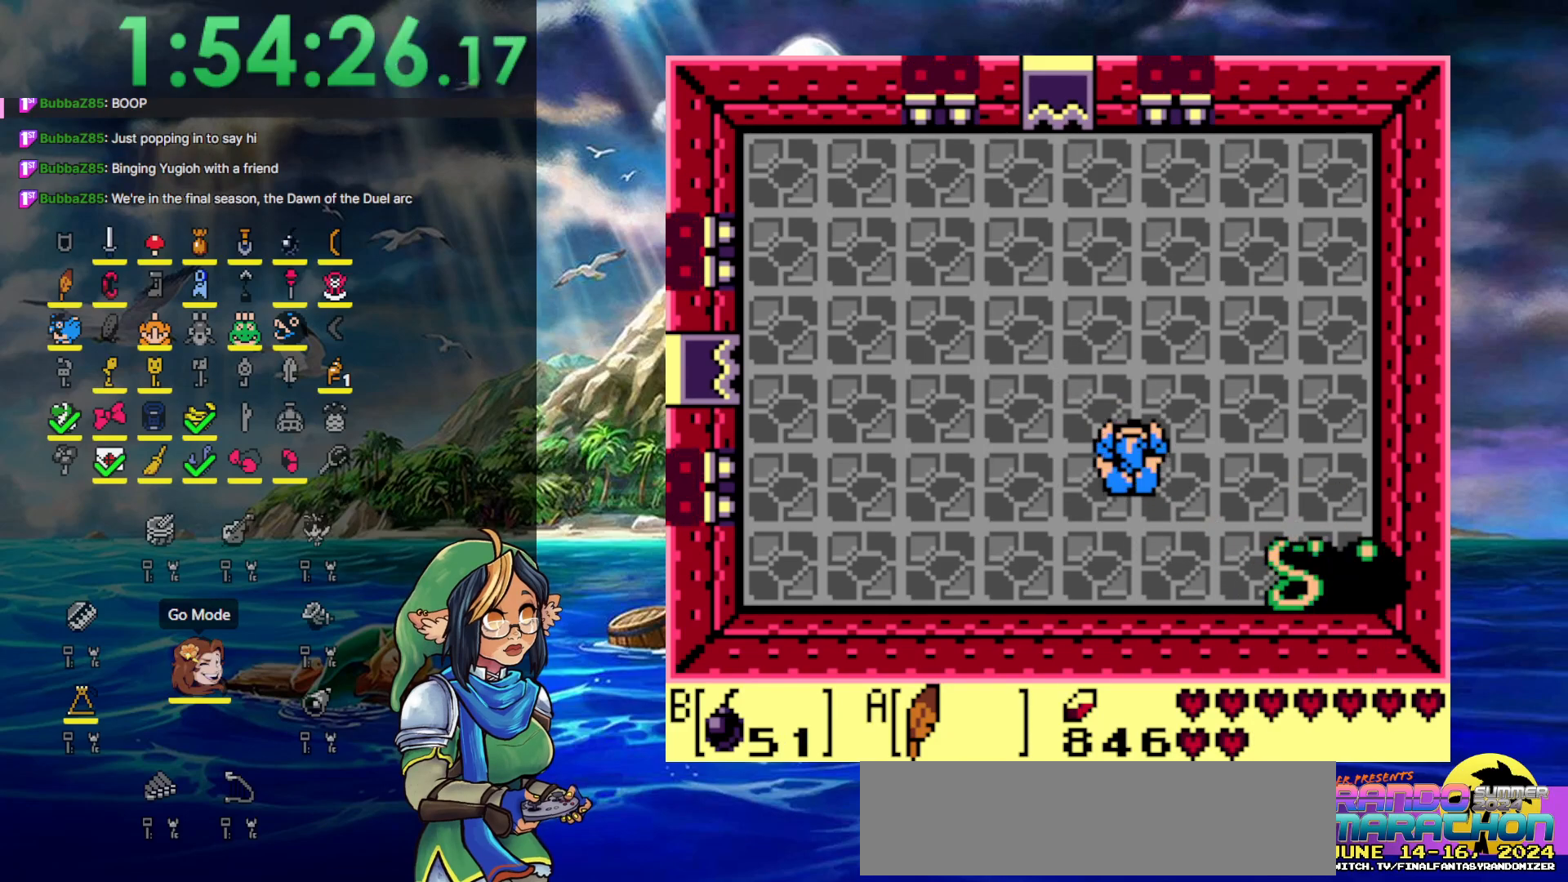
Gameplay with a controller (Nintendo layout); each line is a JSON object with the inputs held at the frame after it. "events" lists button and stick changes between this image and that frame as [ms after this image, input, new state], when the widget could be followed in between. Not read: L3 R3.
{"buttons": ["DPAD_UP"], "events": [[17, "DPAD_UP", "down"], [200, "DPAD_LEFT", "down"], [300, "DPAD_LEFT", "up"]]}
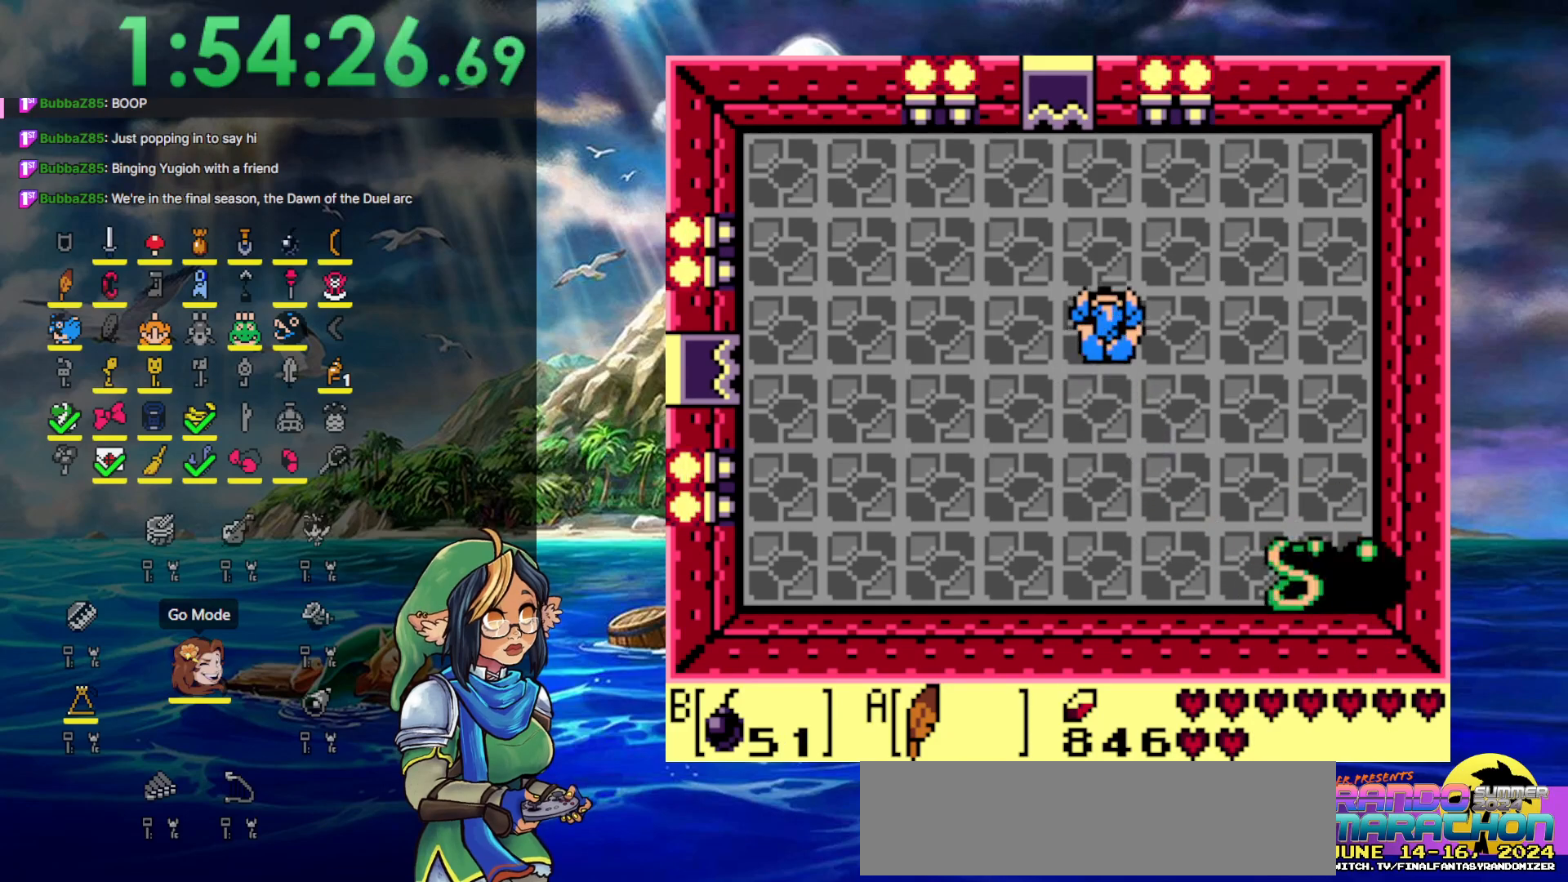
{"buttons": ["DPAD_UP", "DPAD_LEFT"], "events": [[267, "DPAD_LEFT", "down"]]}
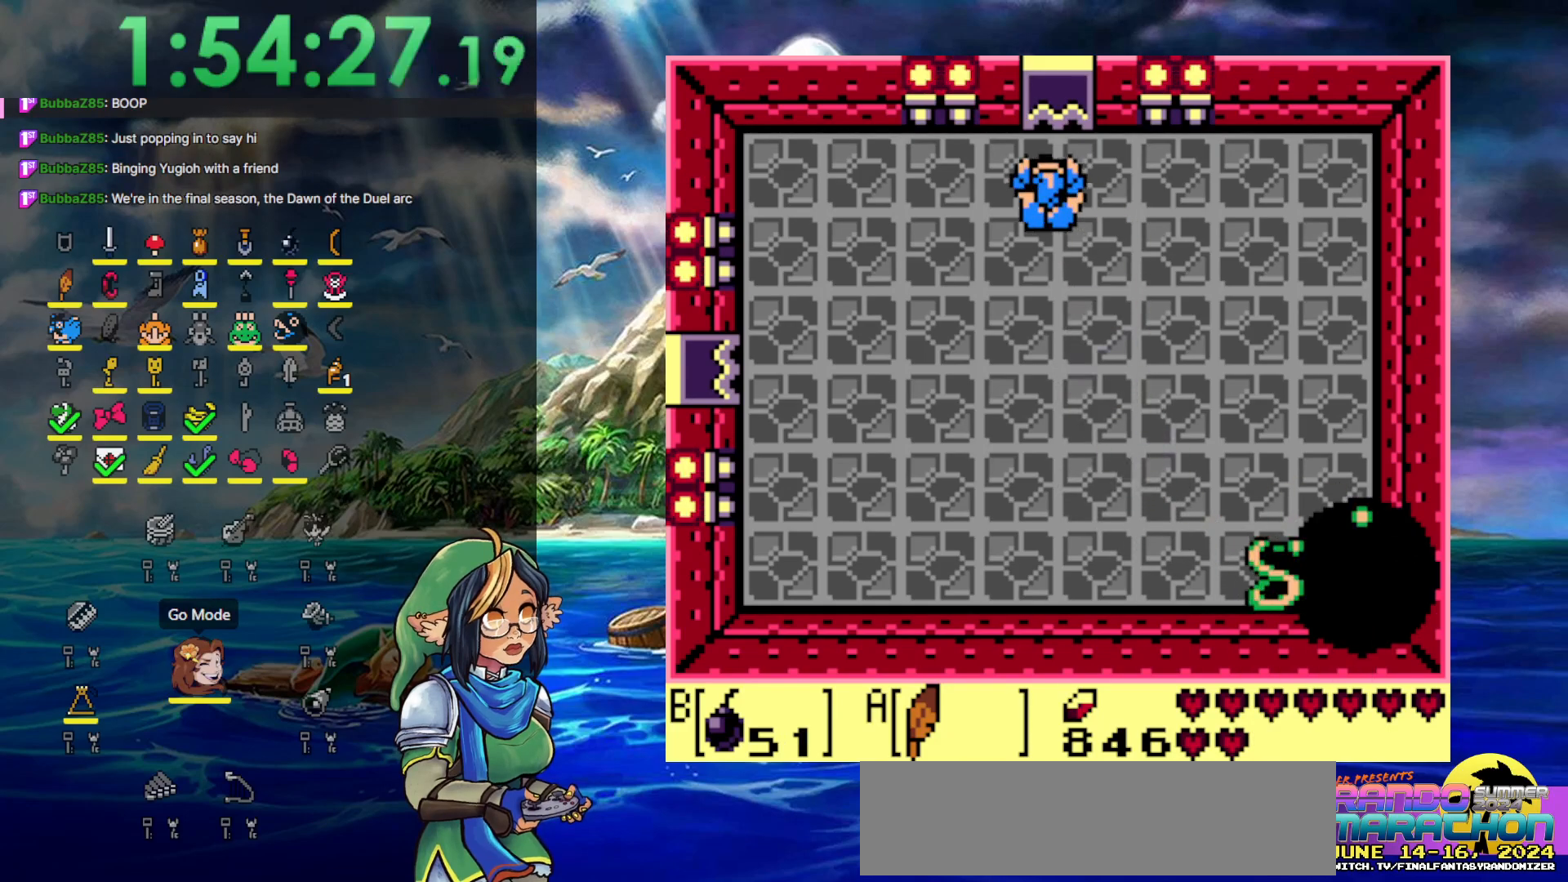
{"buttons": ["DPAD_UP"], "events": [[100, "DPAD_LEFT", "up"], [317, "DPAD_RIGHT", "down"], [400, "DPAD_RIGHT", "up"]]}
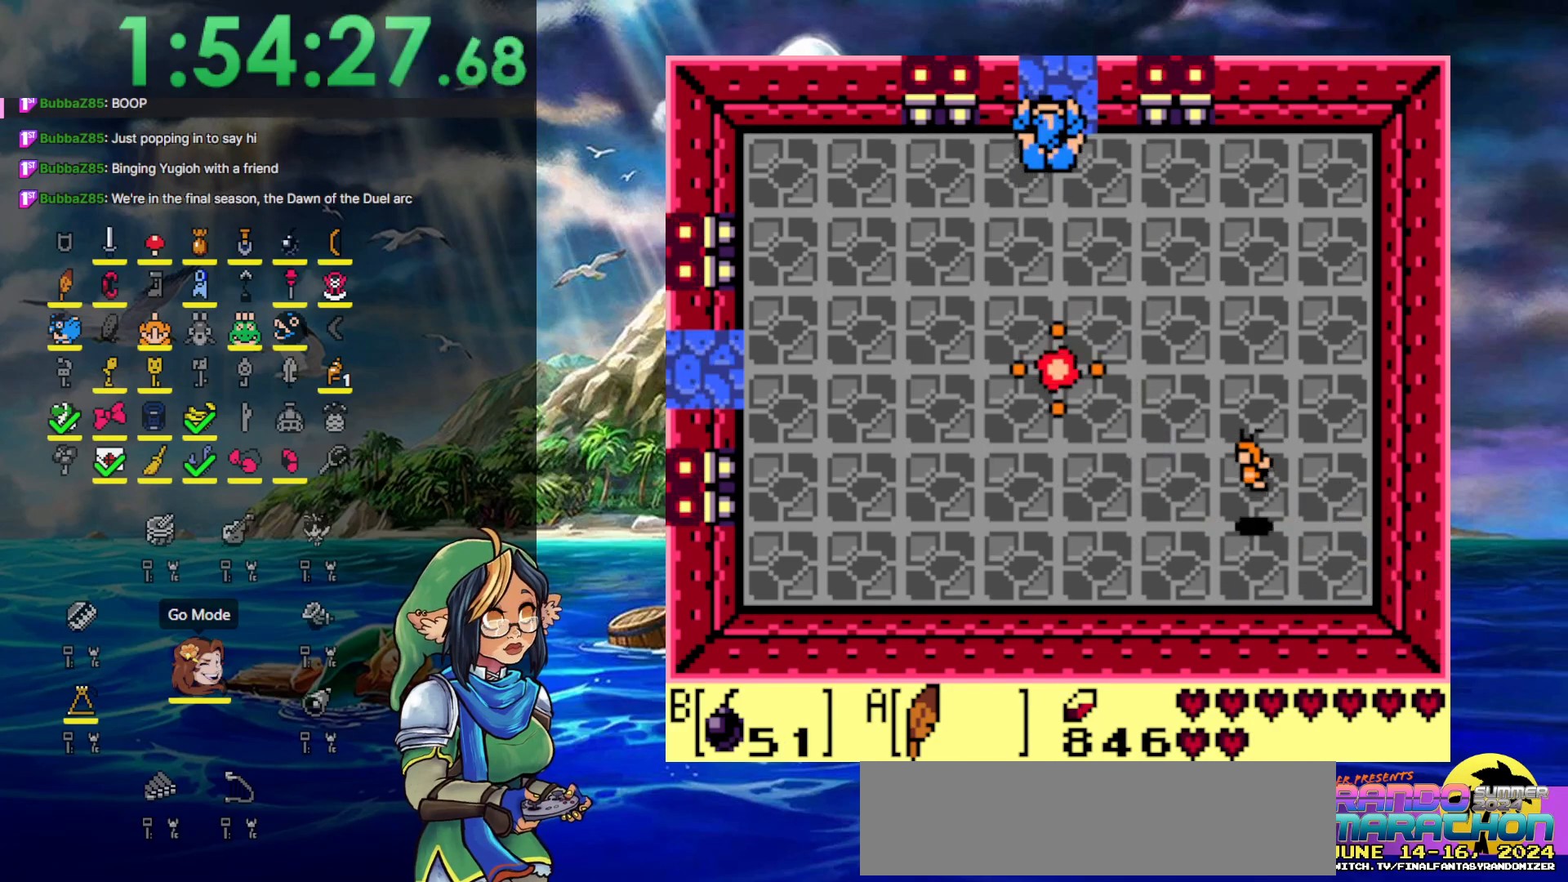
{"buttons": ["DPAD_UP"], "events": [[133, "DPAD_RIGHT", "down"], [250, "DPAD_RIGHT", "up"]]}
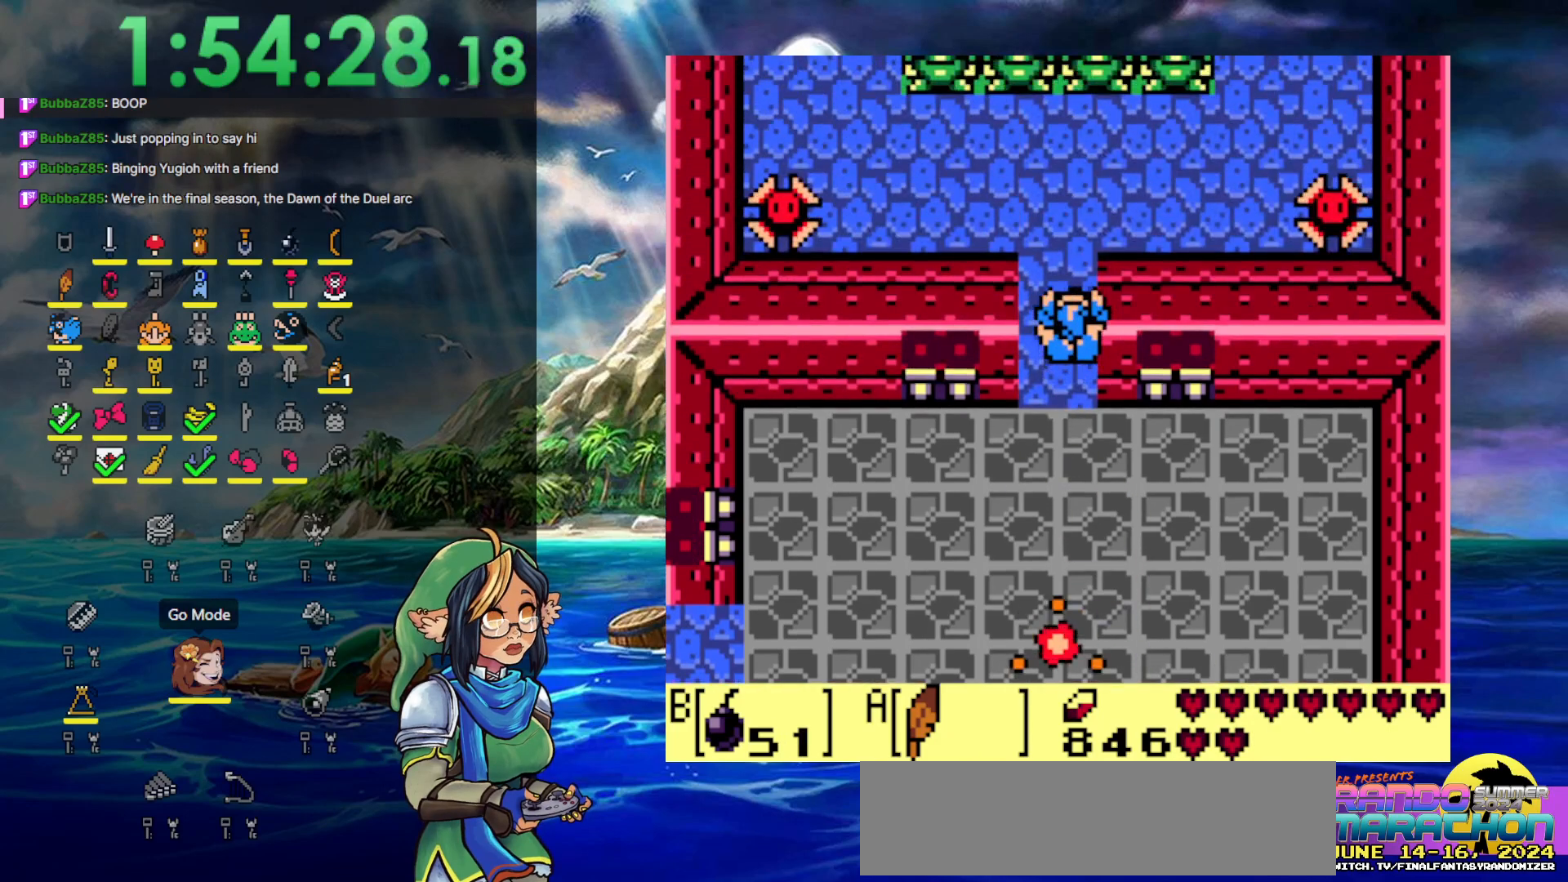
{"buttons": ["A", "DPAD_UP", "DPAD_LEFT"], "events": [[250, "DPAD_LEFT", "down"], [367, "A", "down"]]}
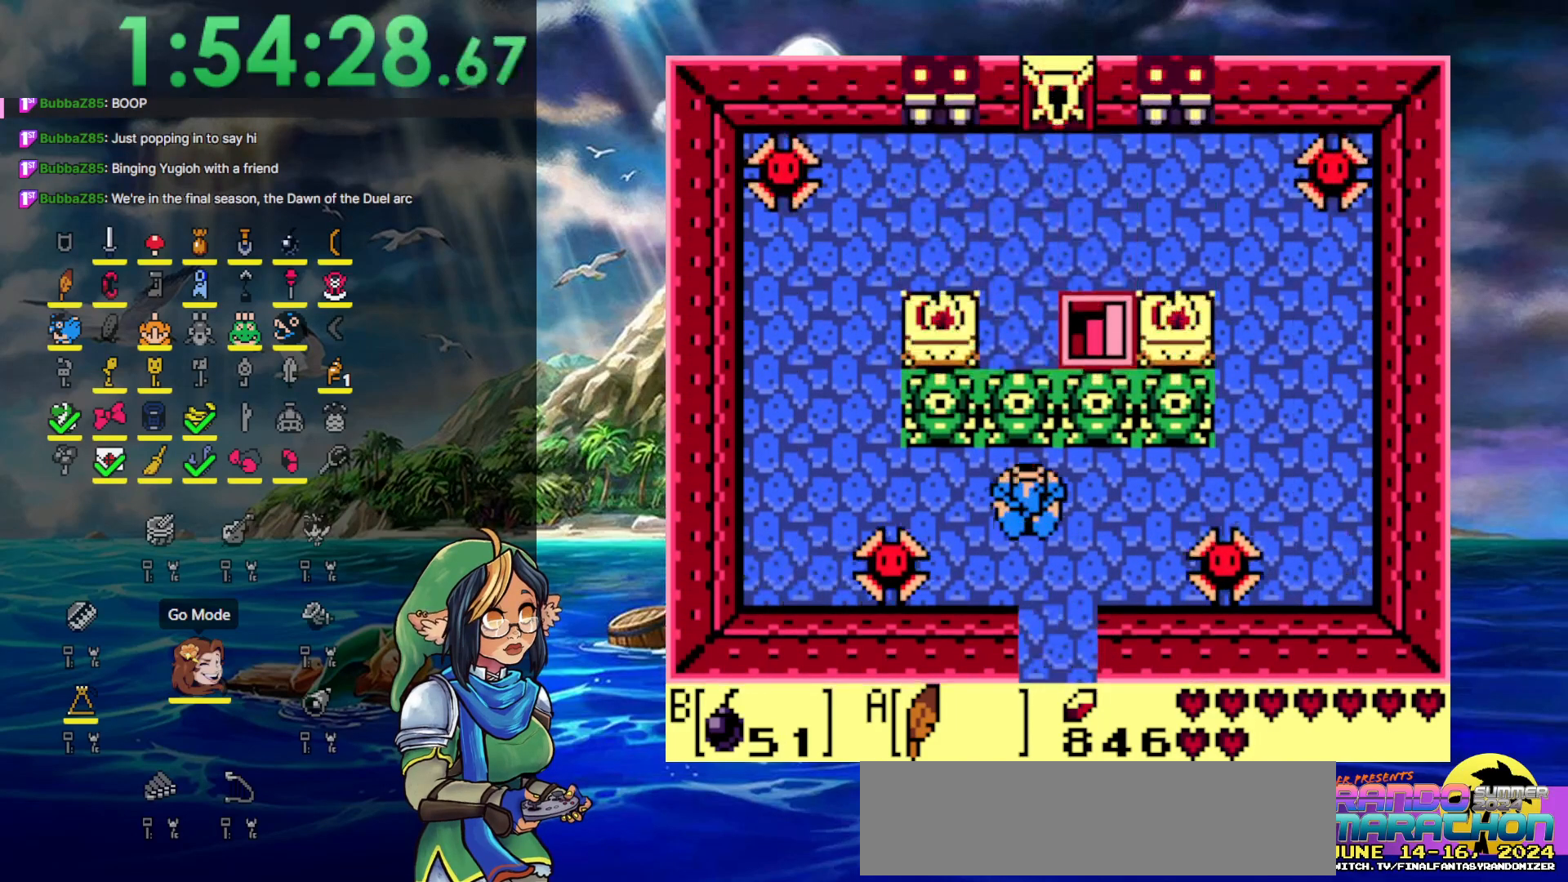
{"buttons": ["DPAD_UP", "DPAD_LEFT"], "events": [[367, "A", "up"]]}
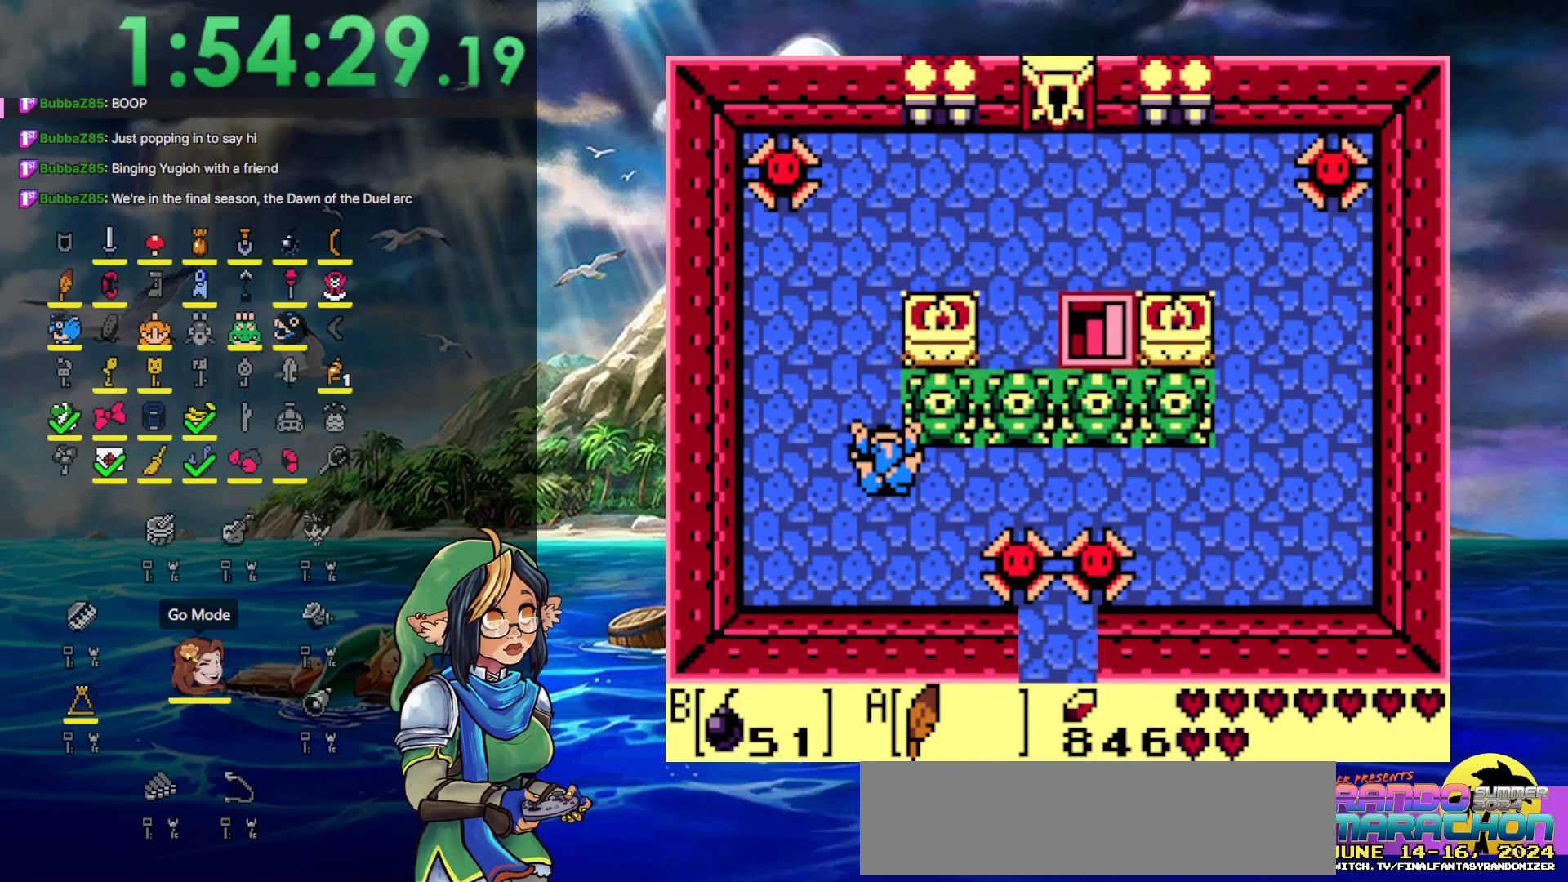
{"buttons": ["A", "DPAD_UP", "DPAD_RIGHT"], "events": [[233, "DPAD_LEFT", "up"], [400, "A", "down"], [450, "DPAD_RIGHT", "down"]]}
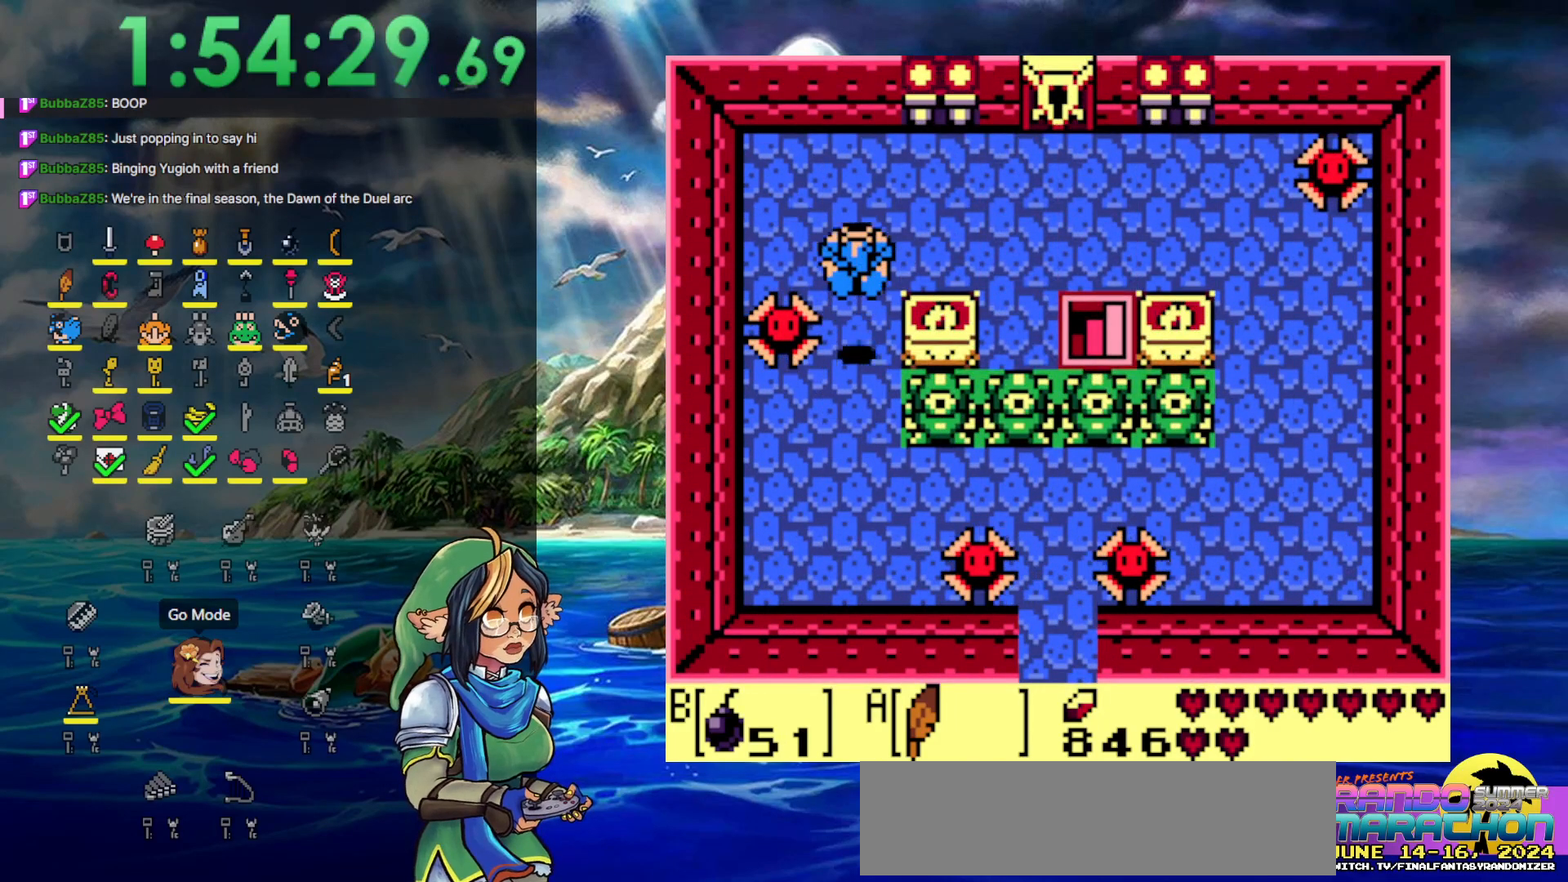
{"buttons": ["DPAD_UP", "DPAD_RIGHT"], "events": [[433, "A", "up"]]}
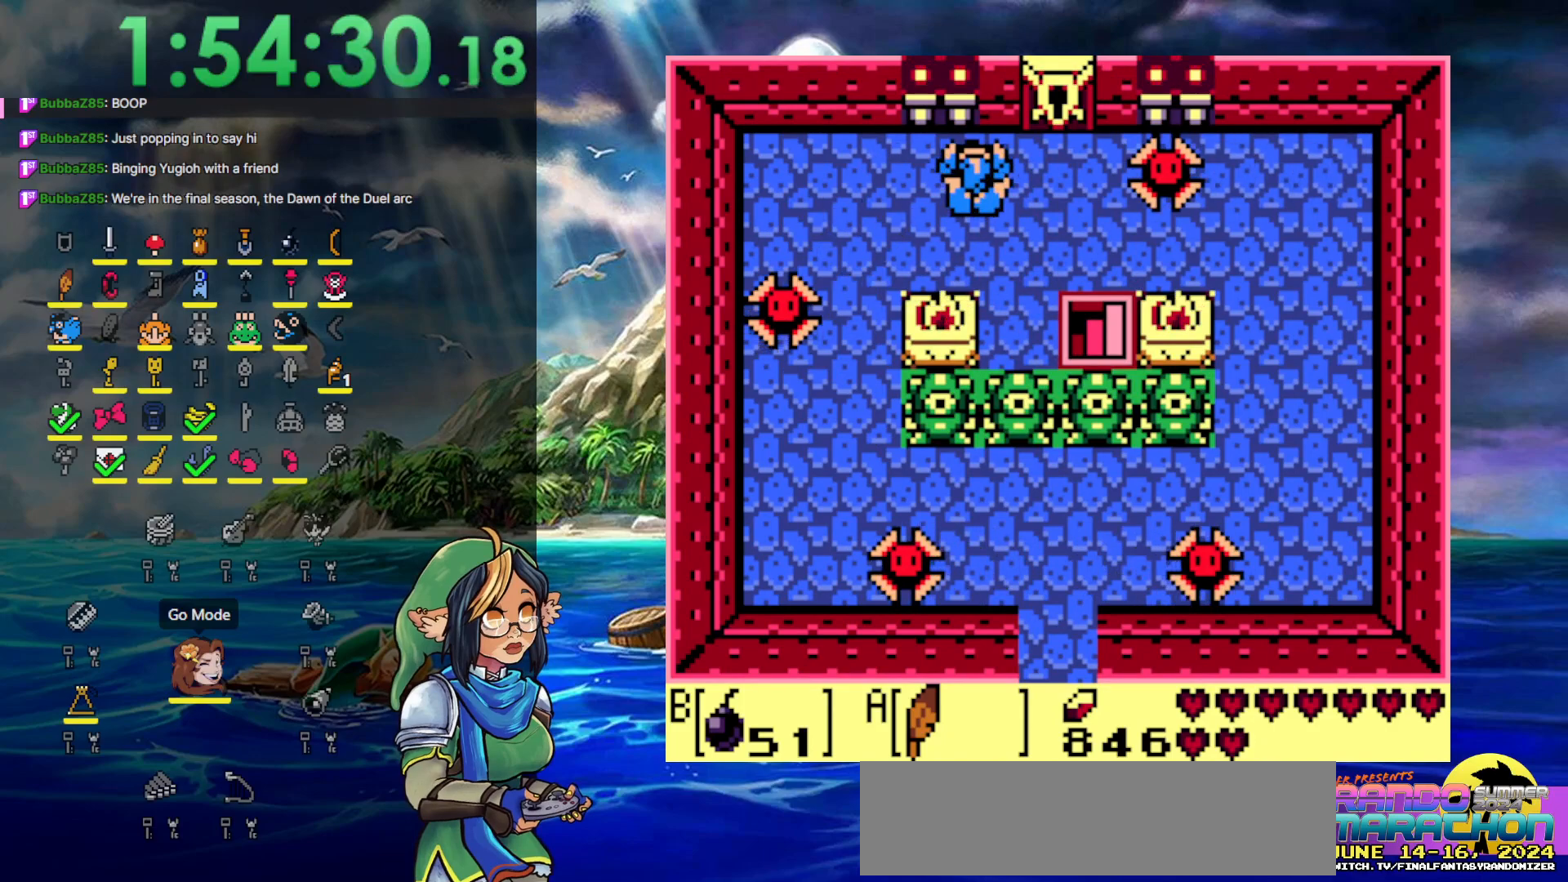
{"buttons": ["DPAD_UP"], "events": [[100, "DPAD_UP", "up"], [300, "DPAD_UP", "down"], [367, "DPAD_RIGHT", "up"]]}
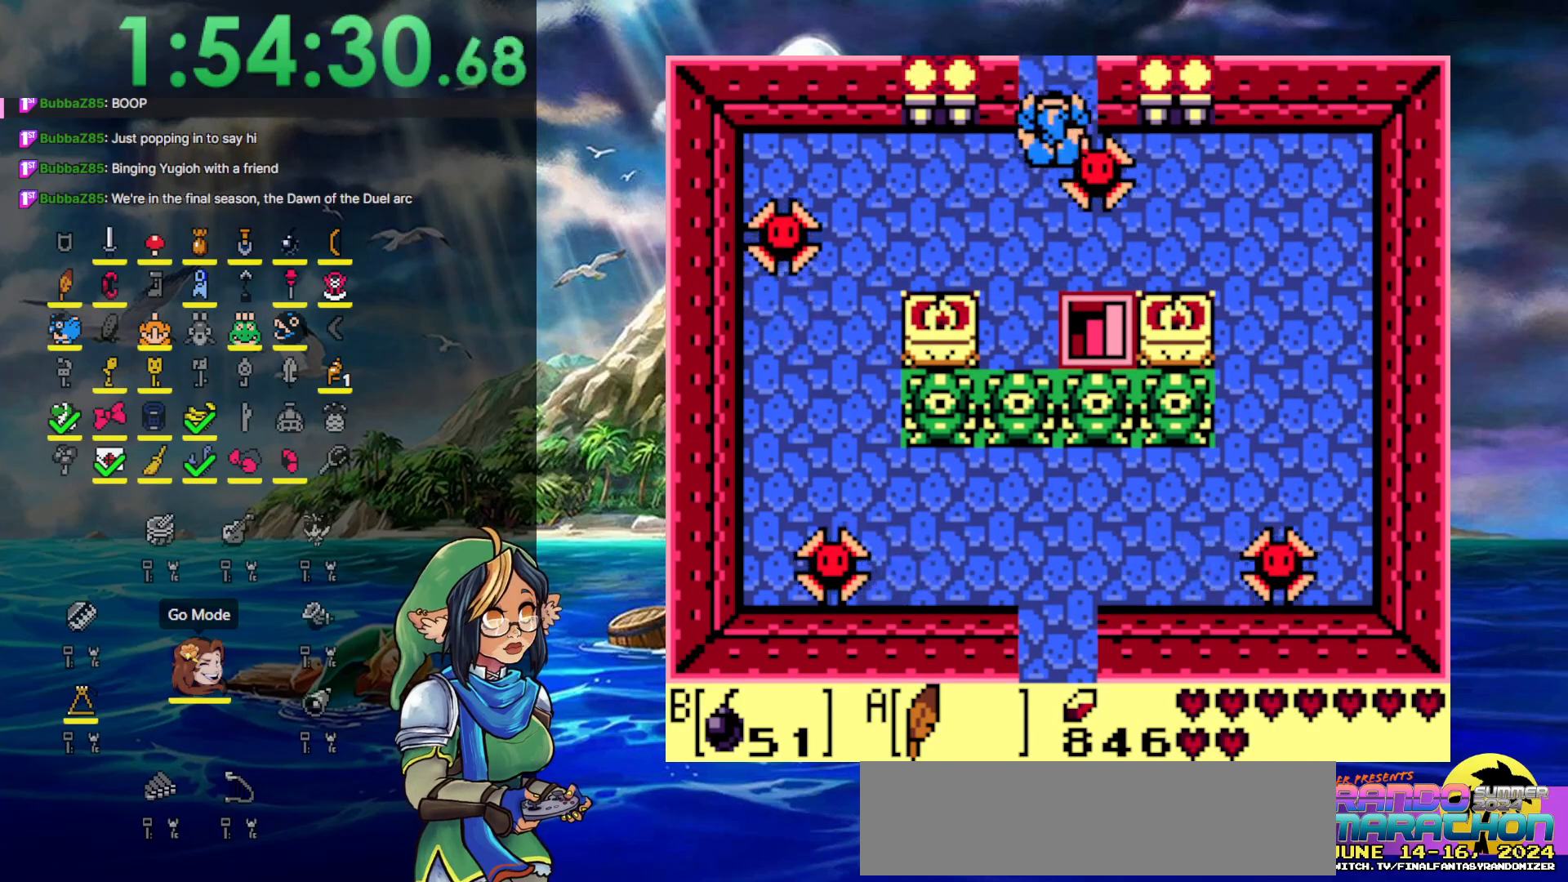
{"buttons": ["DPAD_UP"], "events": []}
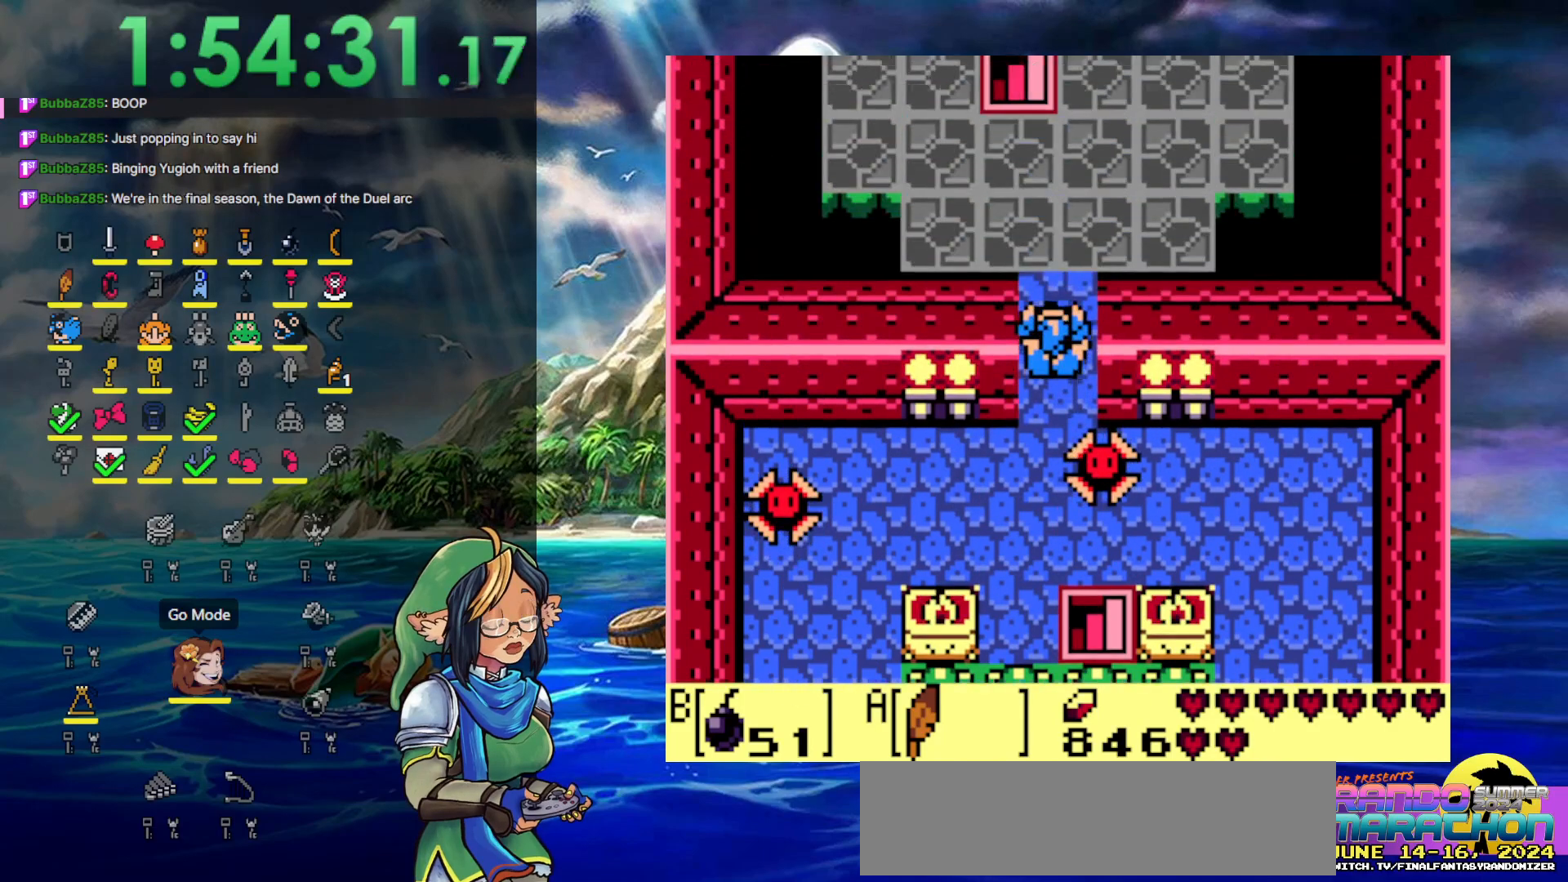
{"buttons": ["DPAD_UP"], "events": []}
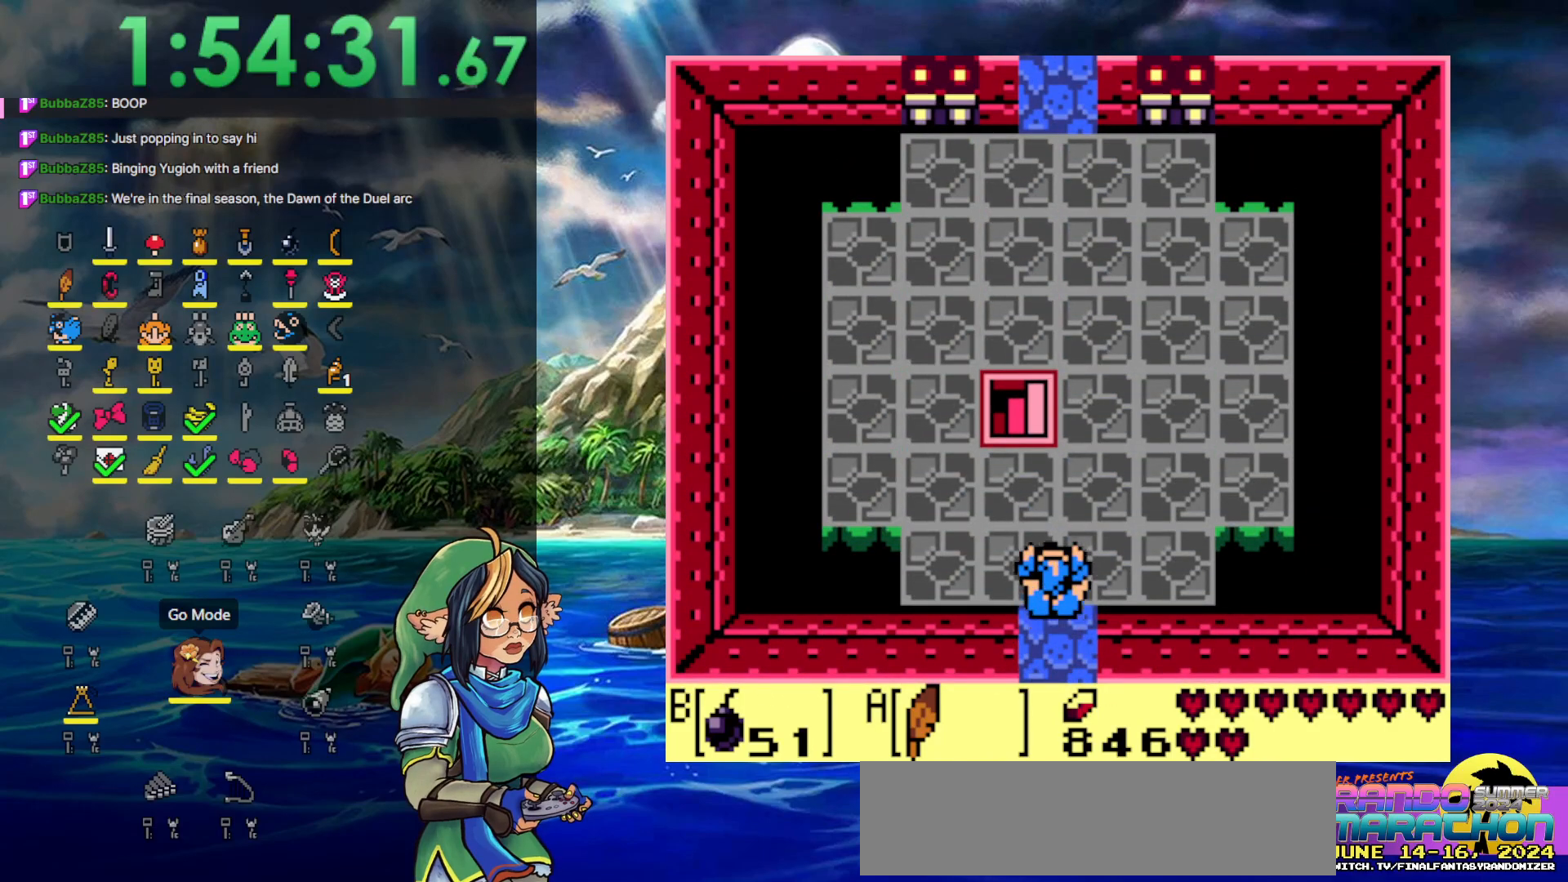
{"buttons": [], "events": [[50, "START", "down"], [217, "DPAD_UP", "up"], [300, "START", "up"]]}
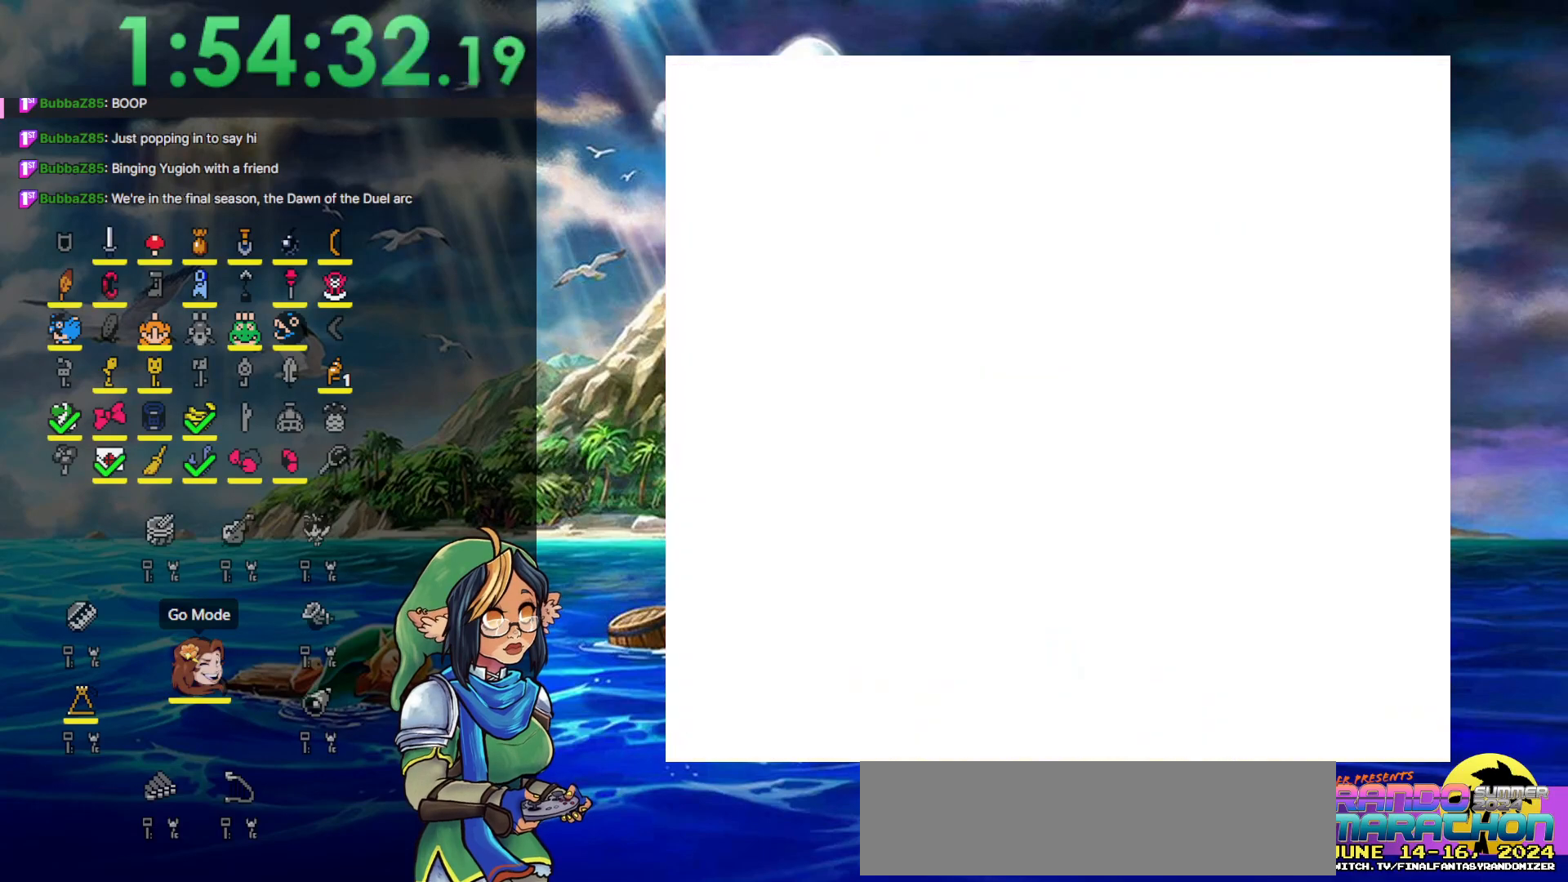
{"buttons": [], "events": []}
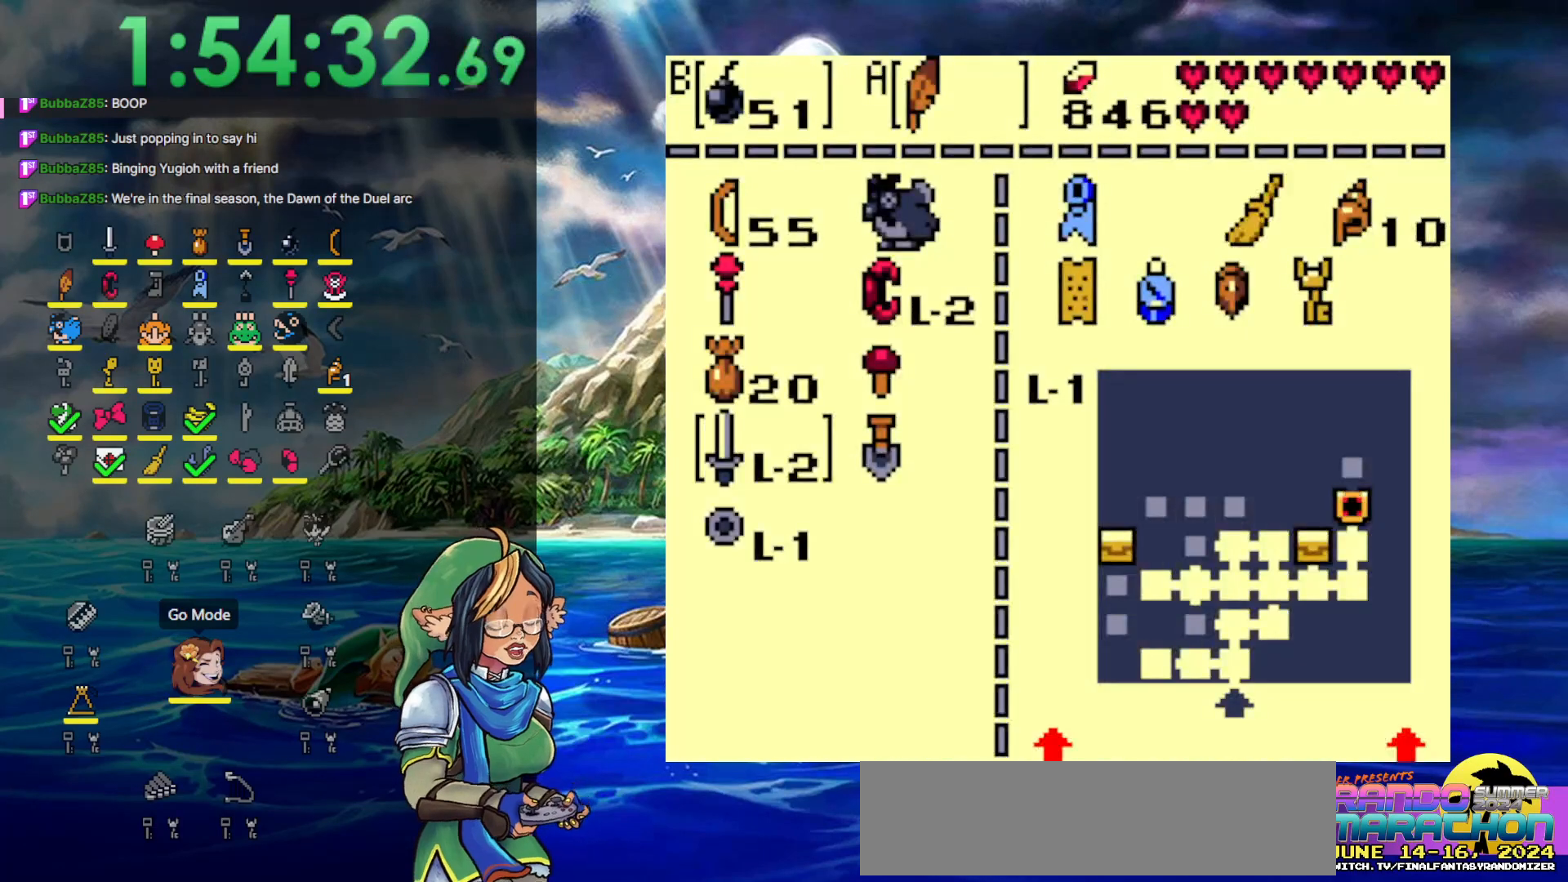
{"buttons": [], "events": [[350, "DPAD_UP", "down"], [450, "DPAD_UP", "up"]]}
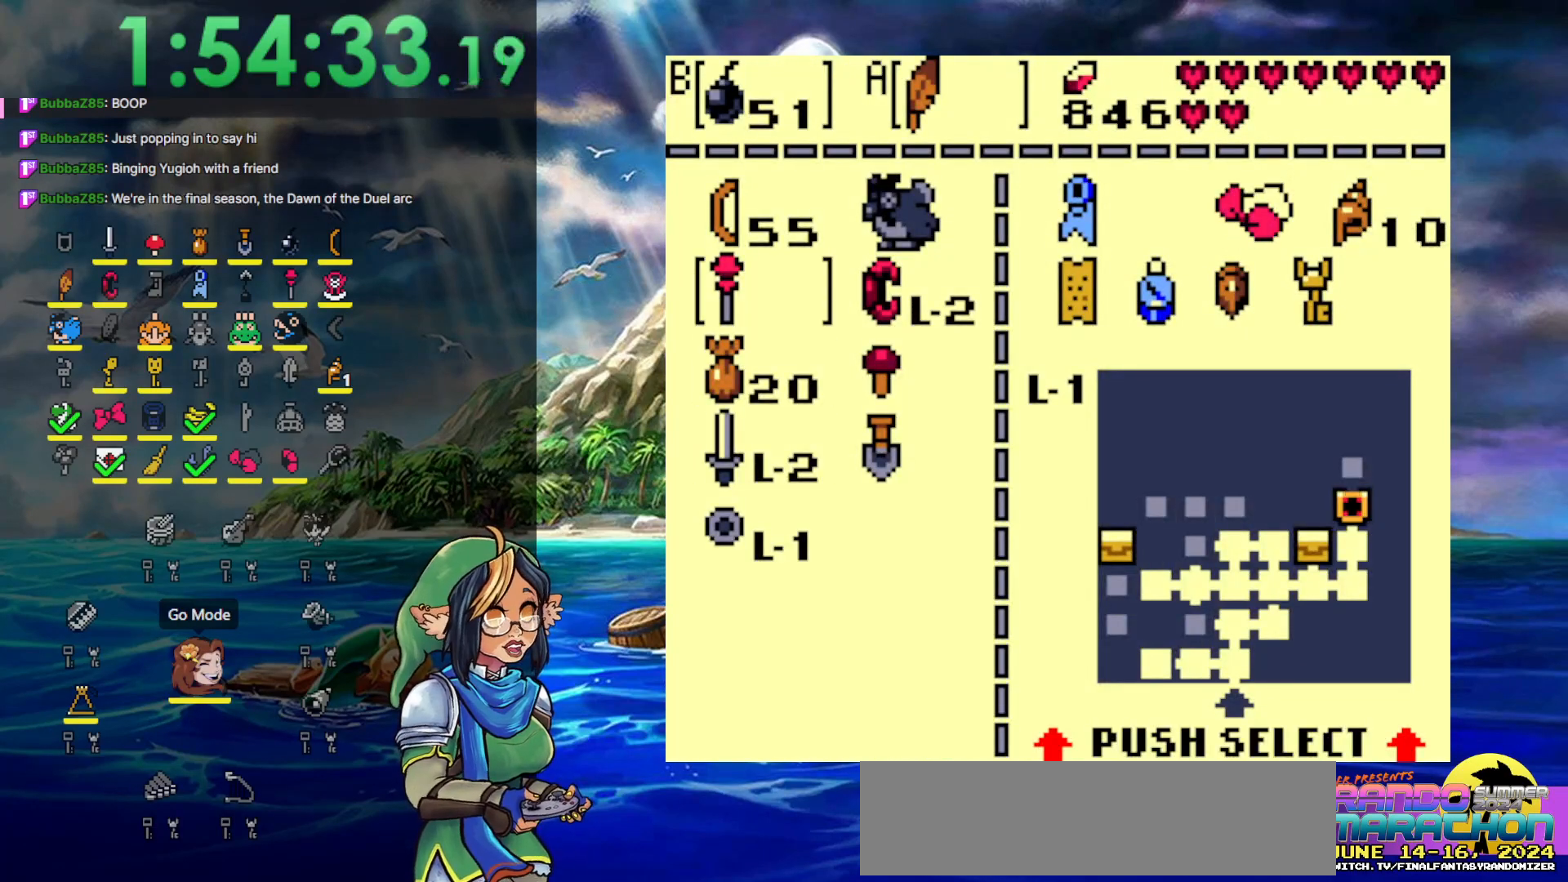
{"buttons": [], "events": [[33, "DPAD_UP", "down"], [100, "B", "down"], [150, "DPAD_UP", "up"], [233, "B", "up"], [350, "START", "down"], [450, "START", "up"]]}
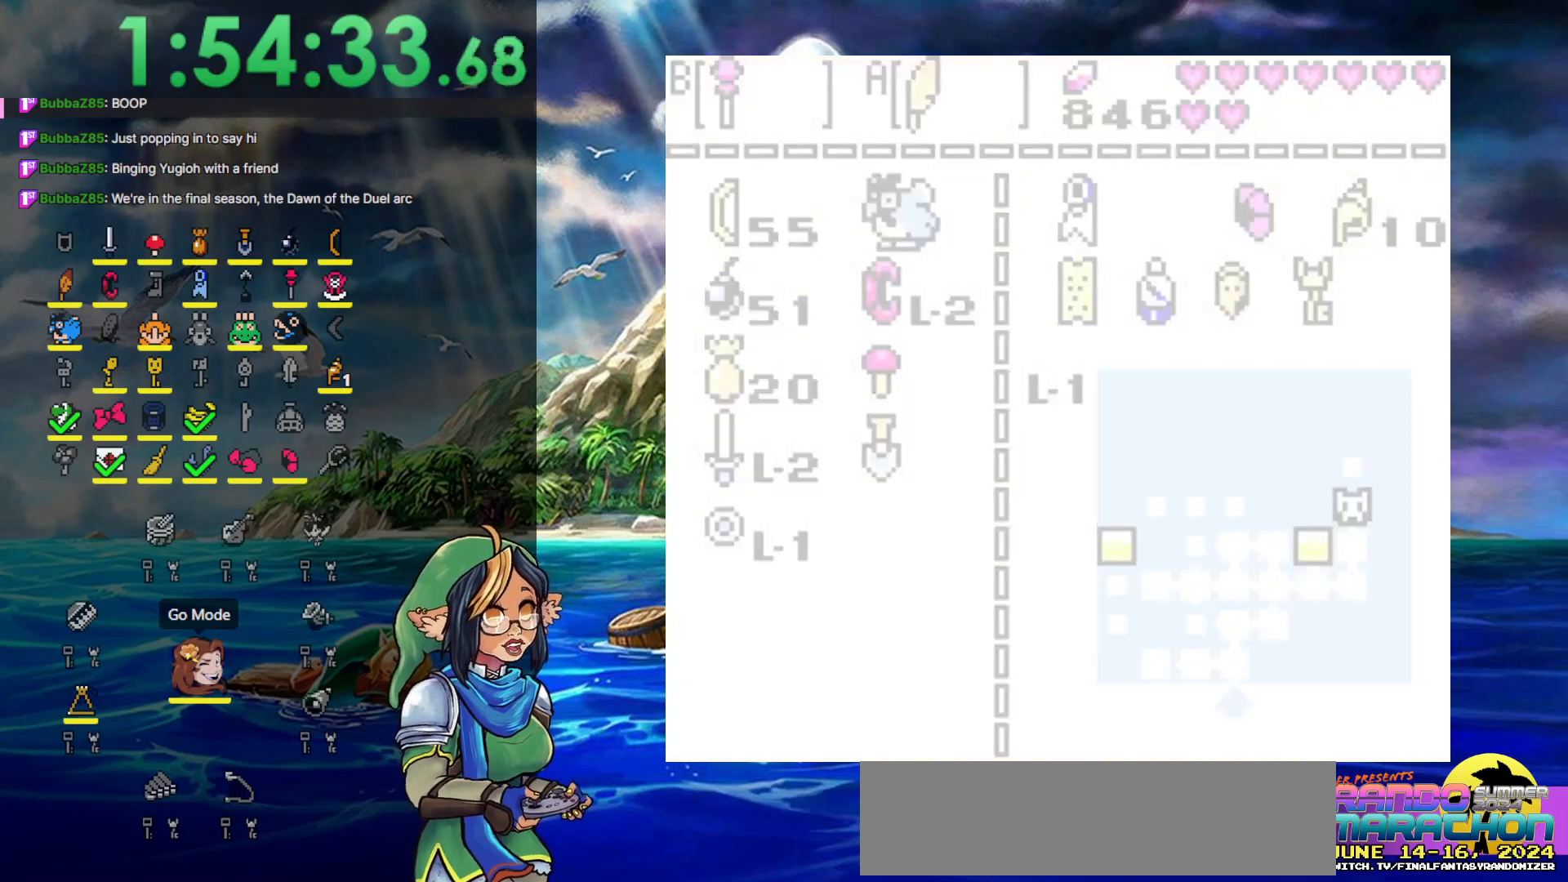
{"buttons": ["DPAD_UP", "DPAD_LEFT"], "events": [[150, "DPAD_UP", "down"], [433, "DPAD_LEFT", "down"]]}
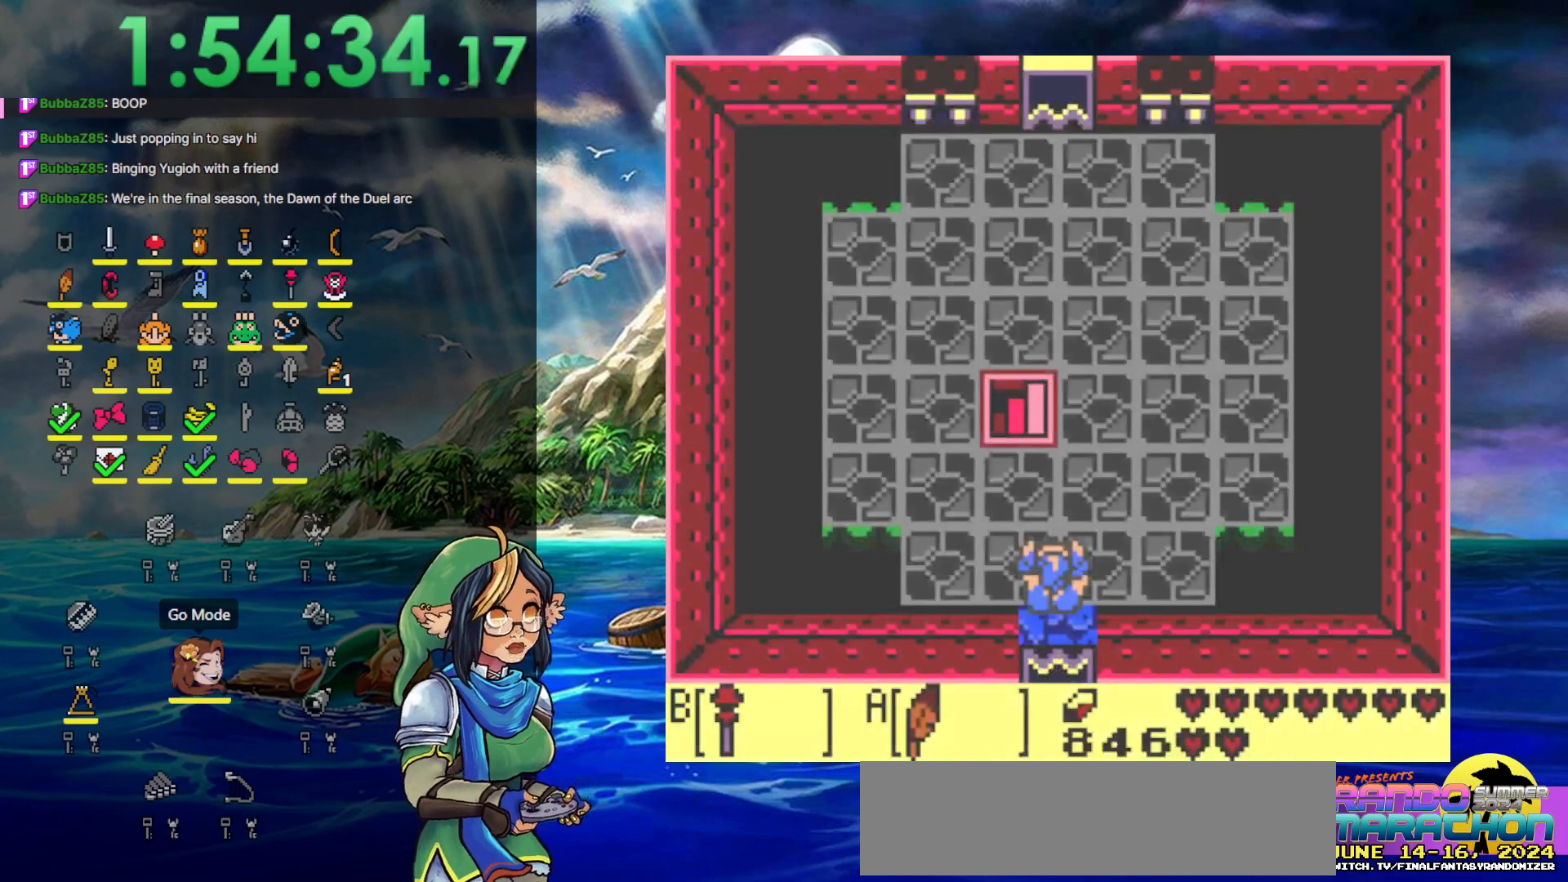
{"buttons": ["DPAD_UP"], "events": [[300, "DPAD_LEFT", "up"]]}
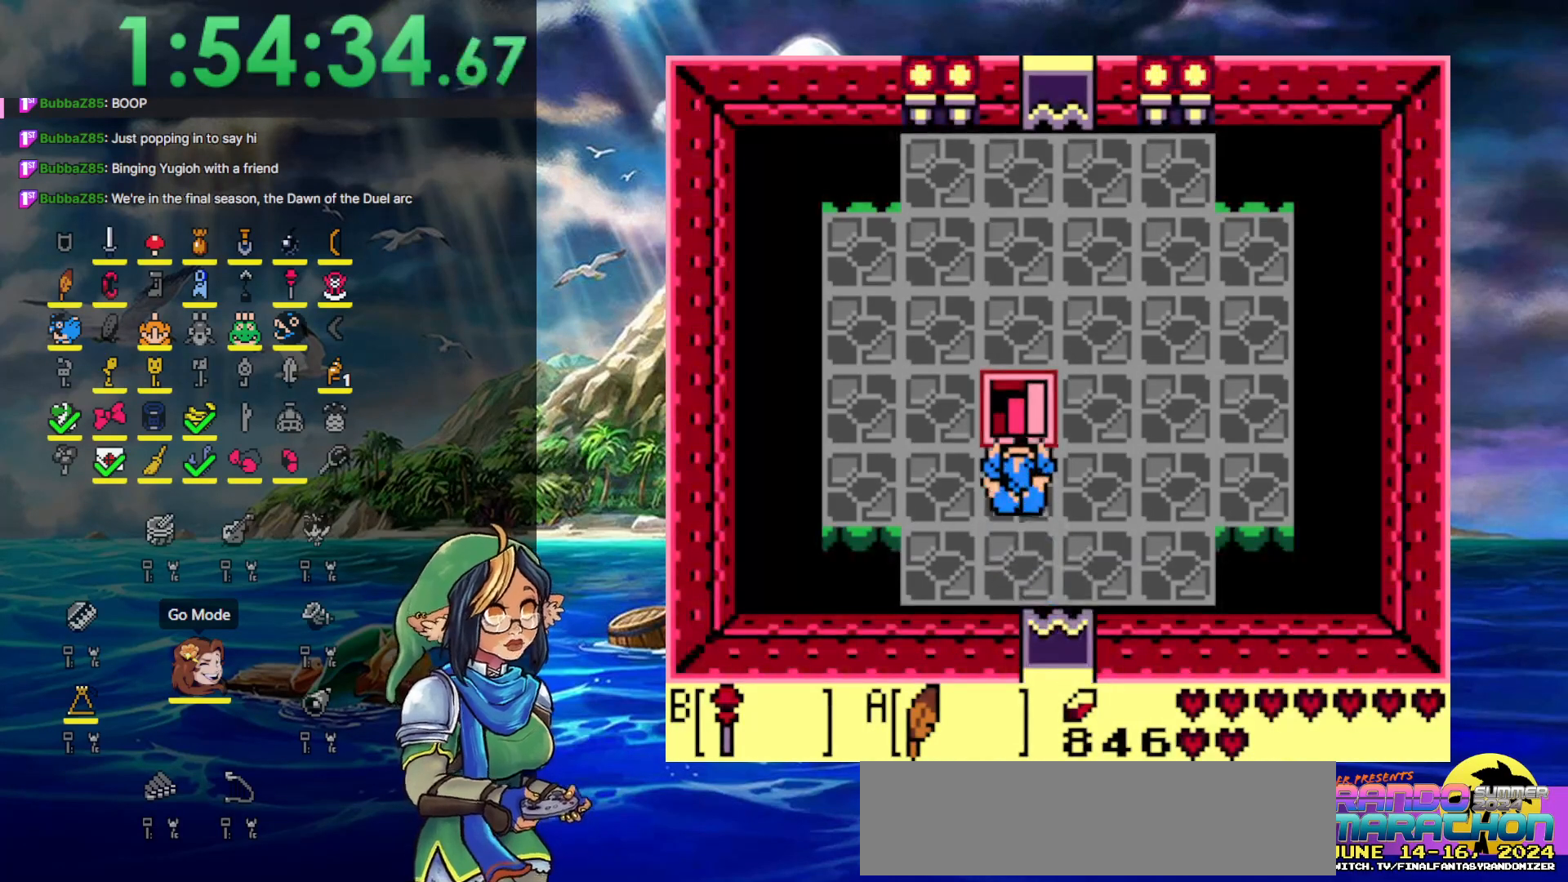
{"buttons": ["DPAD_UP", "DPAD_RIGHT"], "events": [[500, "DPAD_RIGHT", "down"]]}
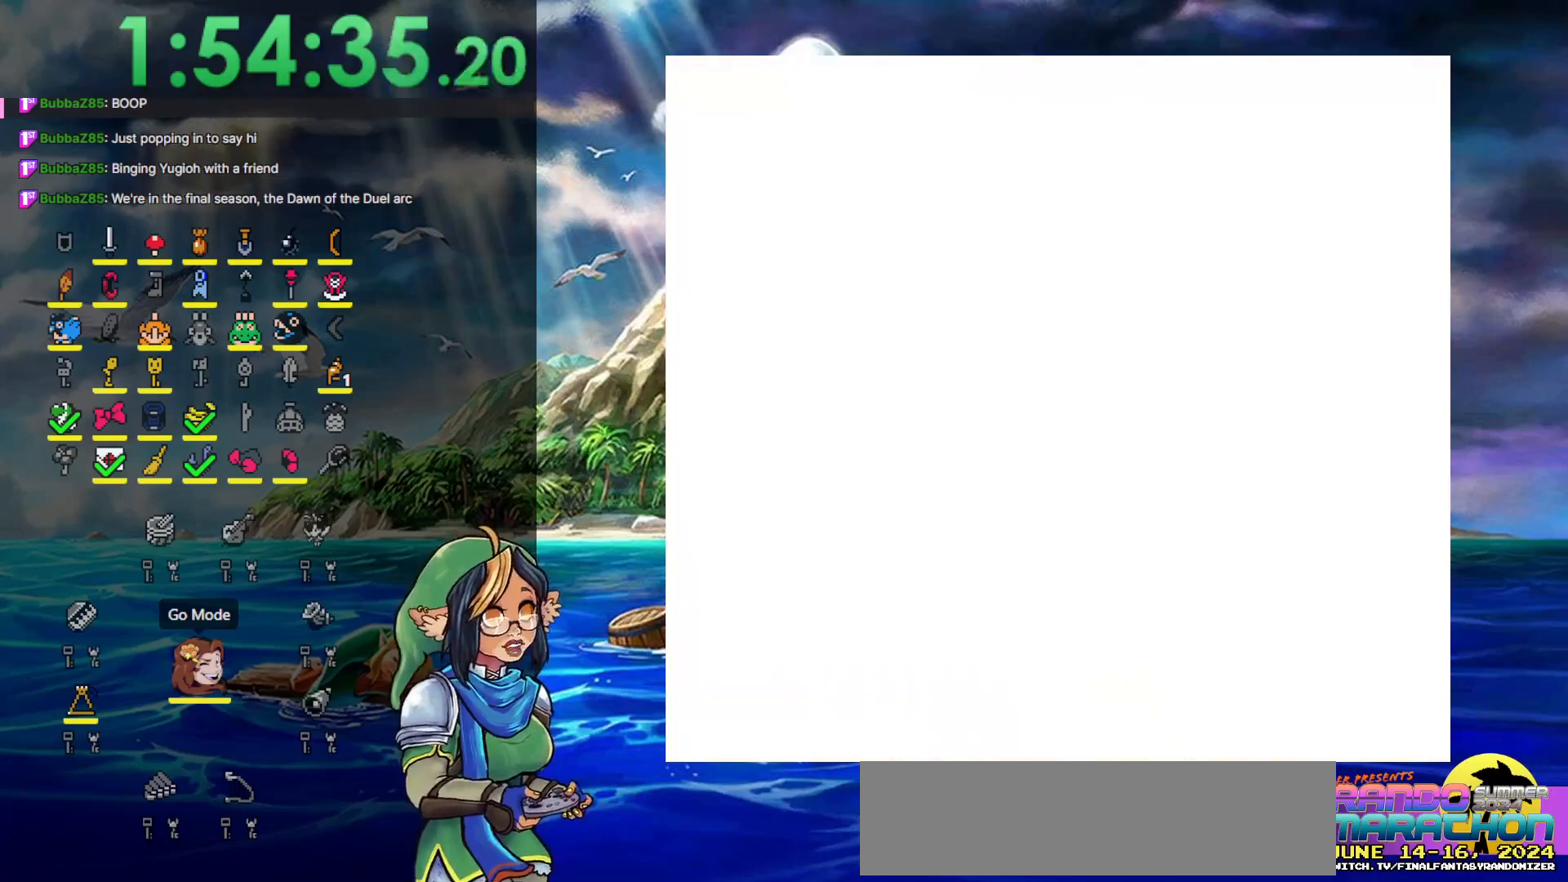
{"buttons": ["DPAD_DOWN", "DPAD_RIGHT"], "events": [[33, "DPAD_UP", "up"], [317, "DPAD_DOWN", "down"]]}
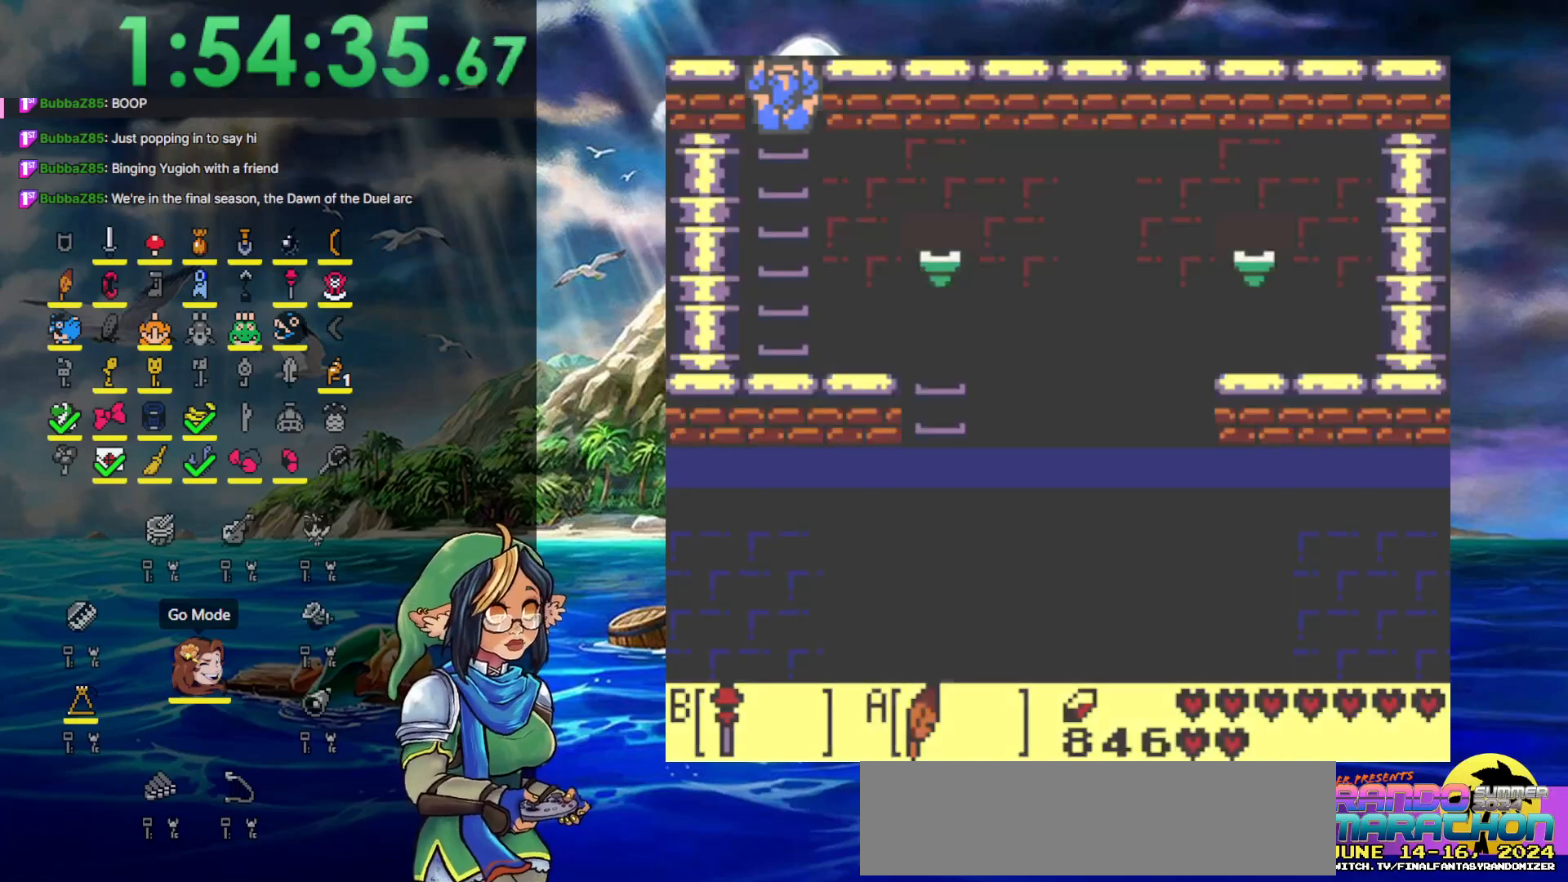
{"buttons": ["START"], "events": [[350, "START", "down"], [400, "DPAD_DOWN", "up"], [400, "DPAD_RIGHT", "up"]]}
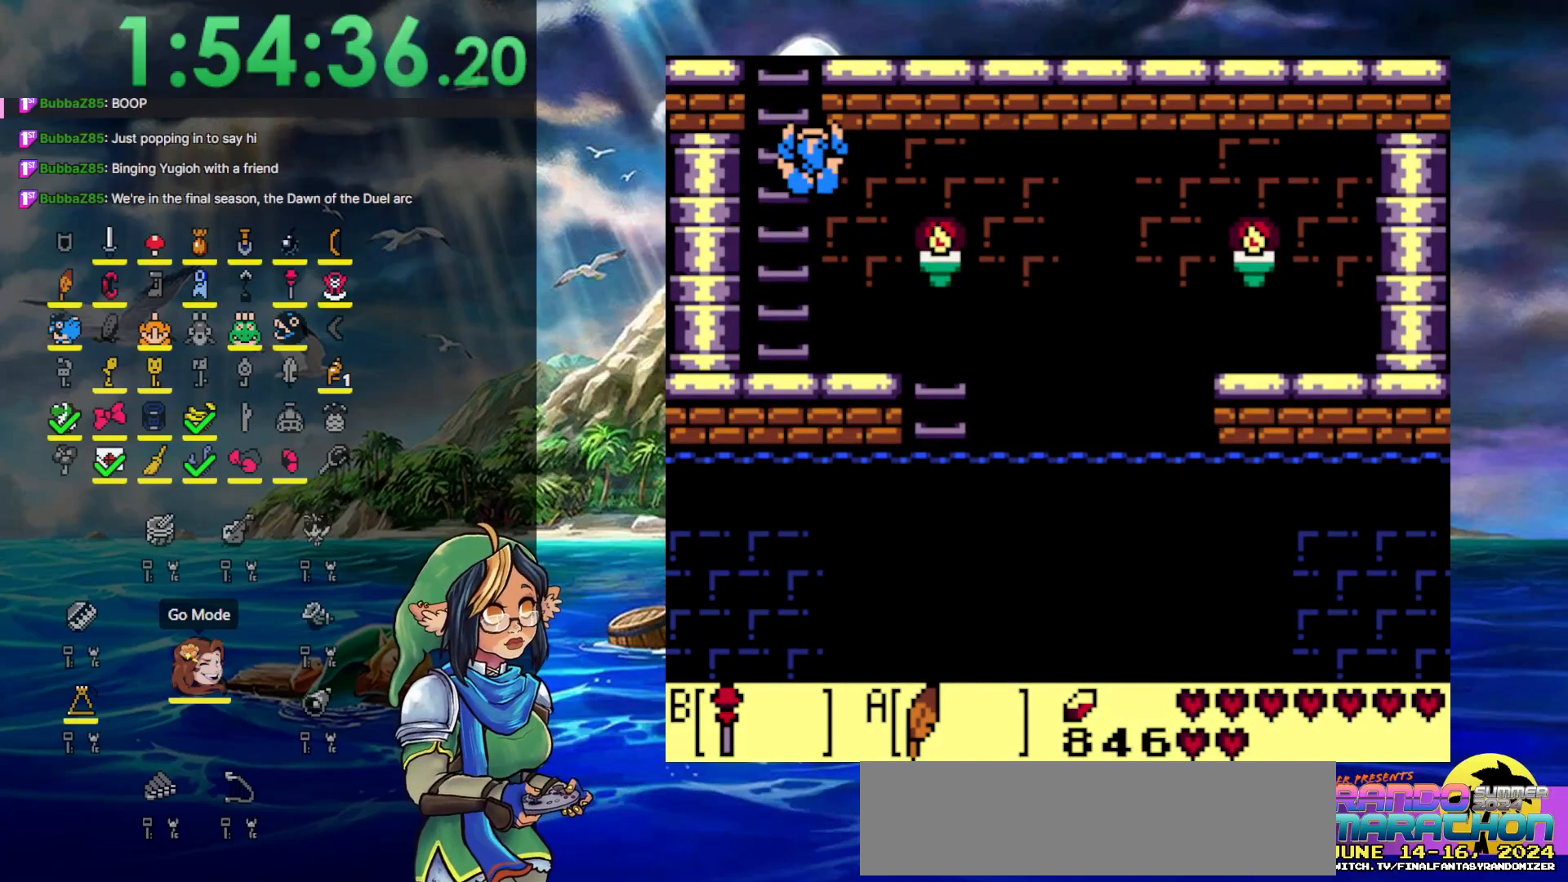
{"buttons": [], "events": [[67, "START", "up"]]}
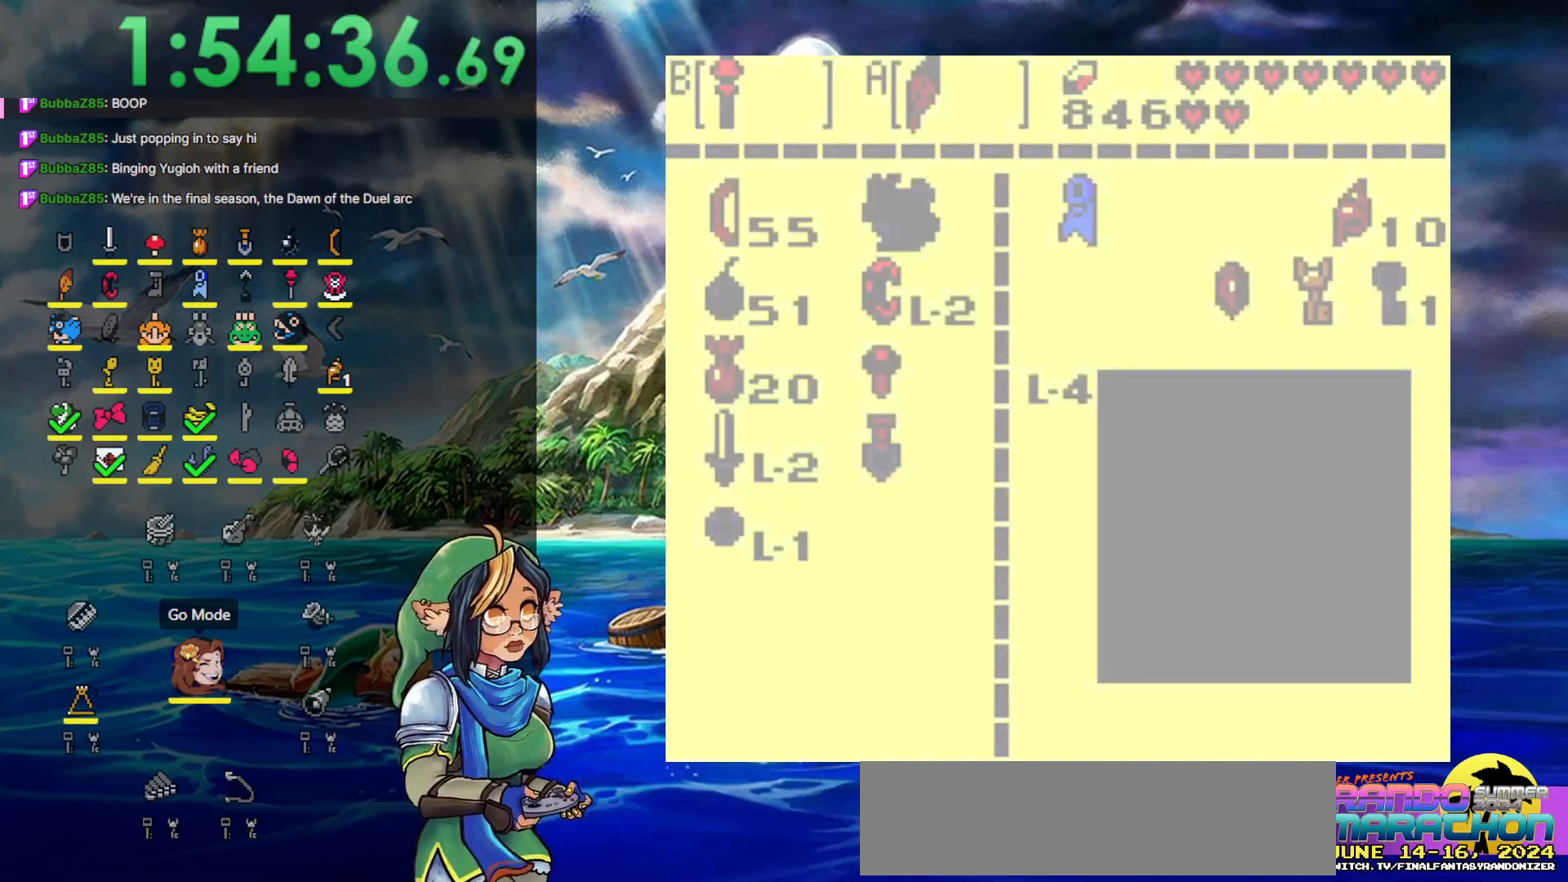
{"buttons": [], "events": []}
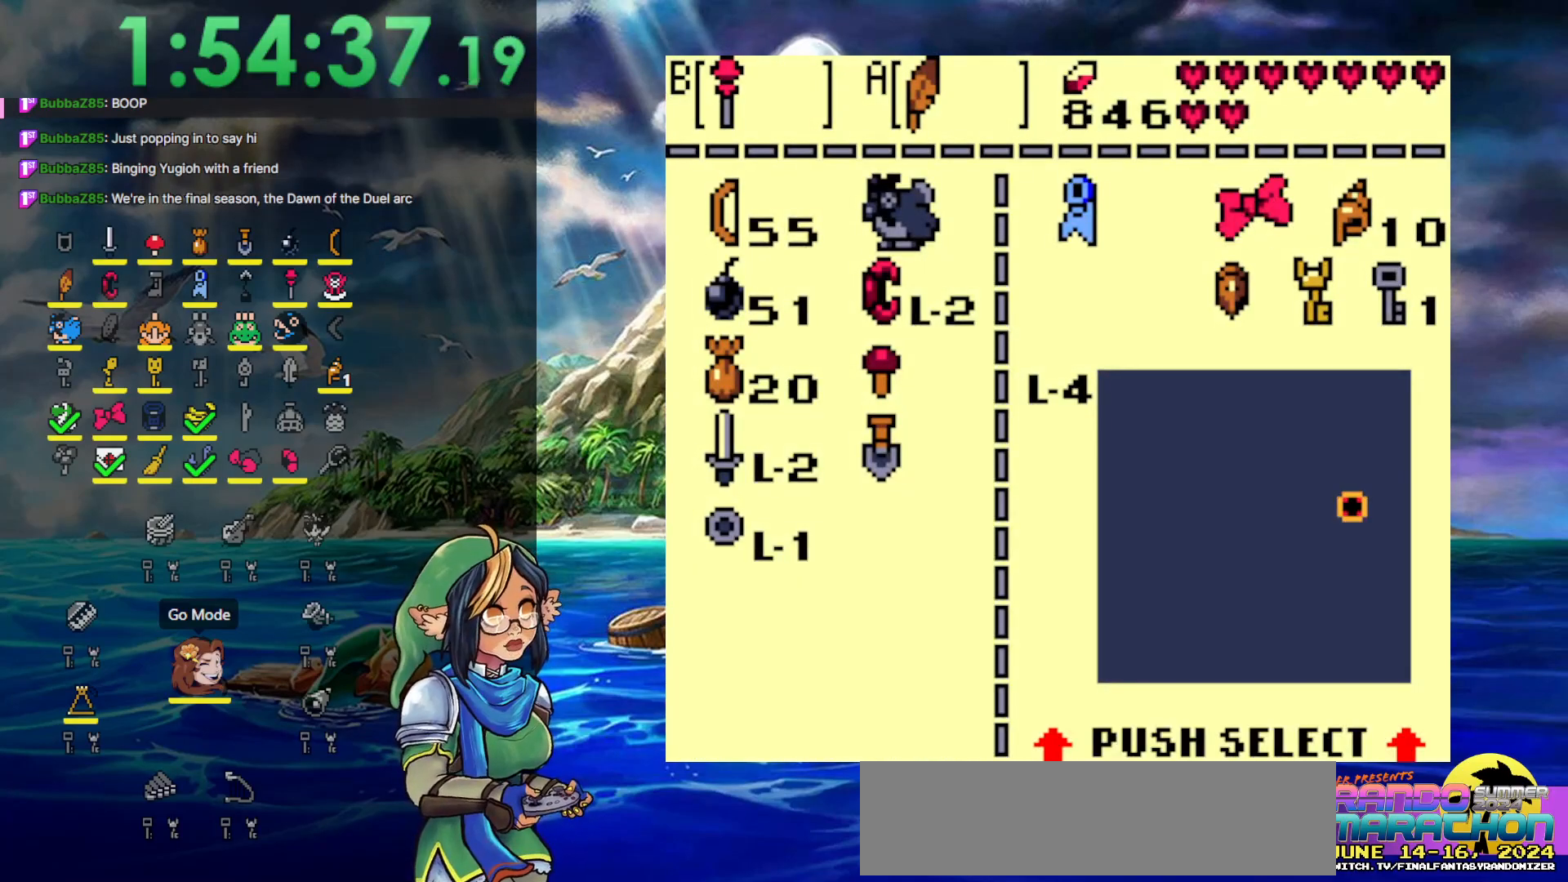
{"buttons": [], "events": [[83, "DPAD_DOWN", "down"], [183, "DPAD_DOWN", "up"], [250, "DPAD_DOWN", "down"], [350, "DPAD_DOWN", "up"], [433, "B", "down"], [483, "B", "up"]]}
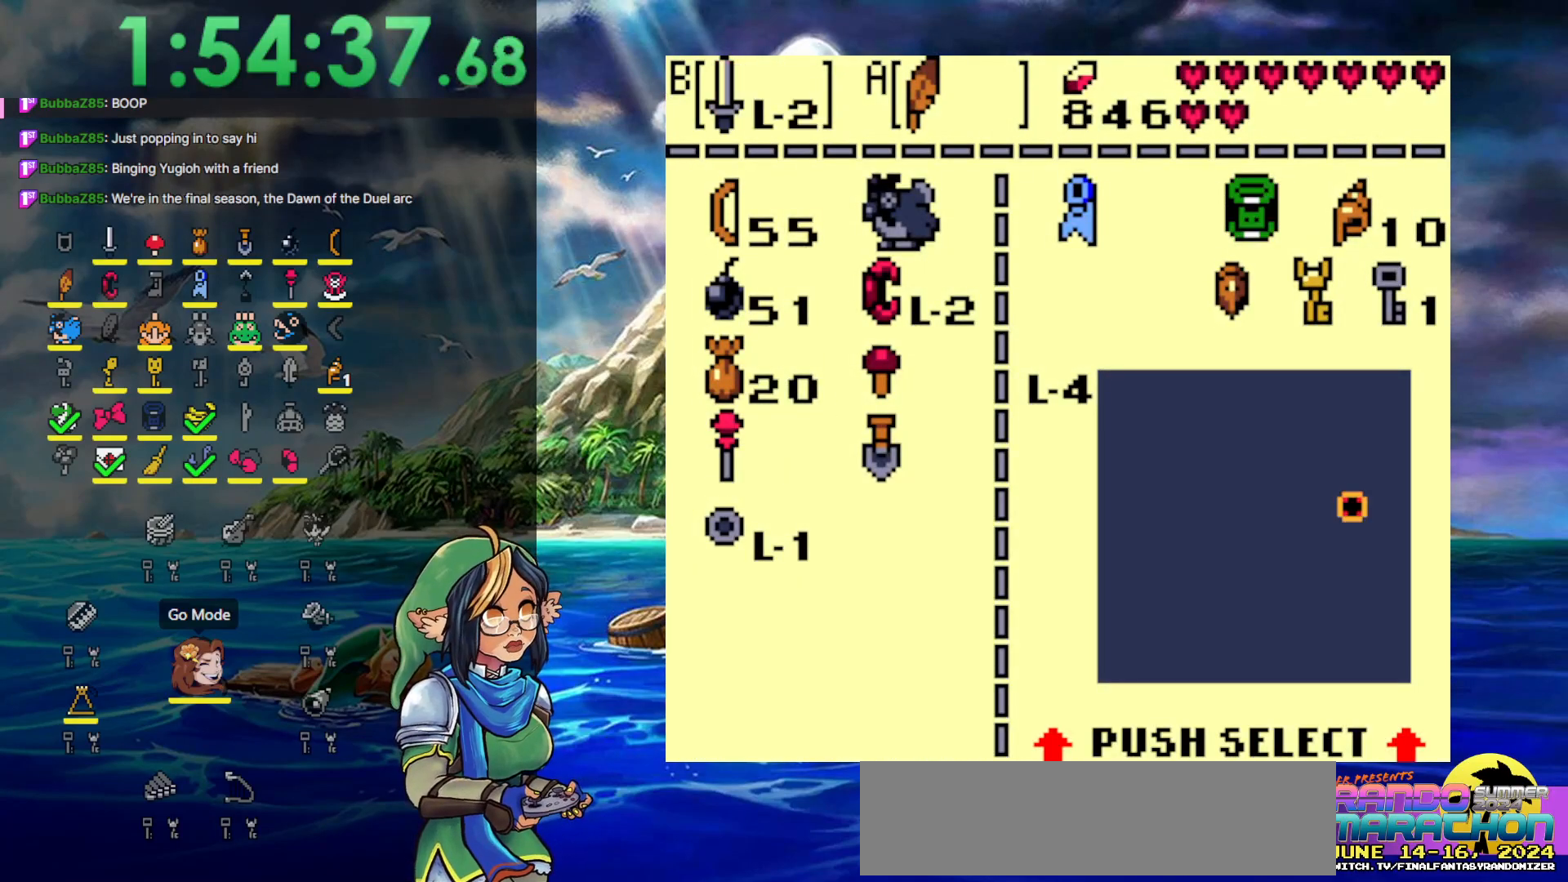
{"buttons": ["DPAD_RIGHT"], "events": [[83, "START", "down"], [200, "DPAD_RIGHT", "down"], [200, "START", "up"]]}
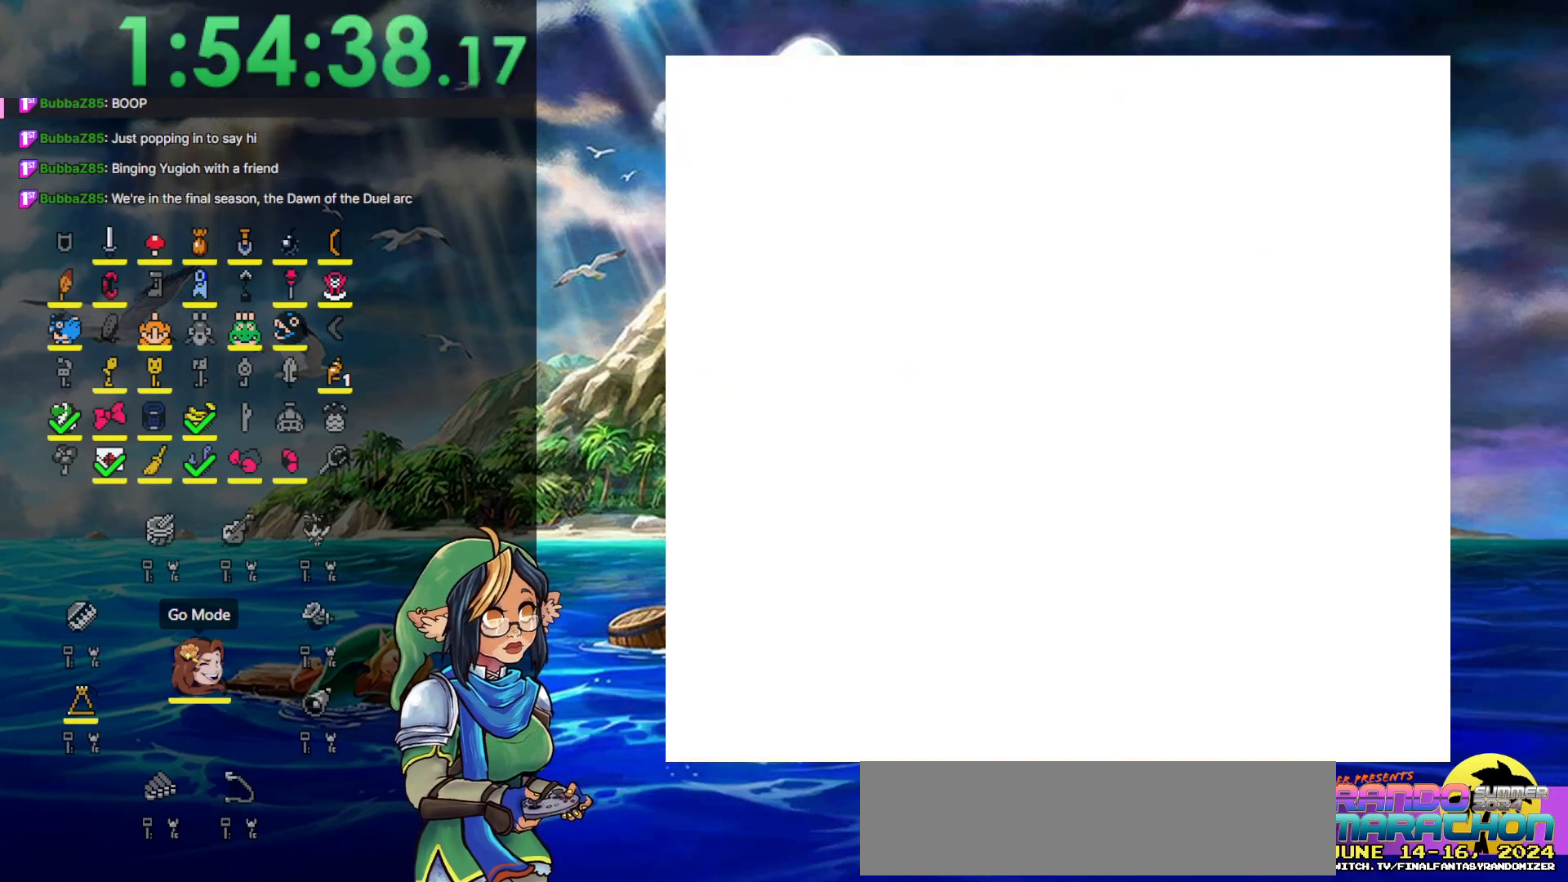
{"buttons": ["B", "DPAD_RIGHT"], "events": [[500, "B", "down"]]}